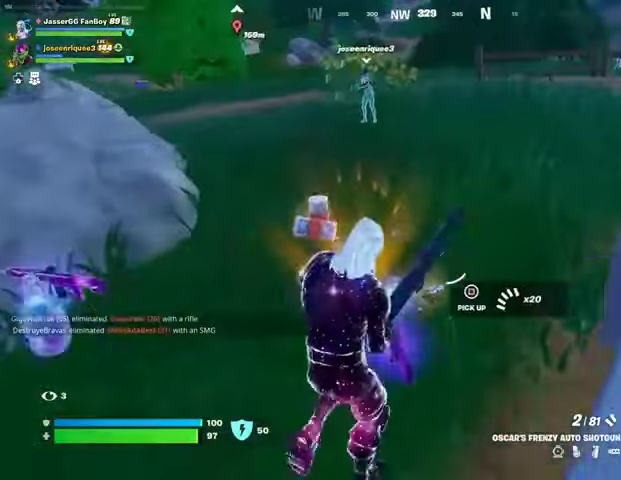
Gameplay with a controller (PlayStation layout); each line is a JSON object with the inputs held at the frame after it (dt_ms = milliseconds from this image to that frame). "events" lists button and stick changes between this image and that frame as [ms after this image, input, new state], when the widget could be followed in between.
{"dt_ms": 500, "buttons": [], "left_stick": "up", "right_stick": "center", "events": [[67, "left_stick", "up"], [133, "right_stick", "up-left"], [233, "right_stick", "center"]]}
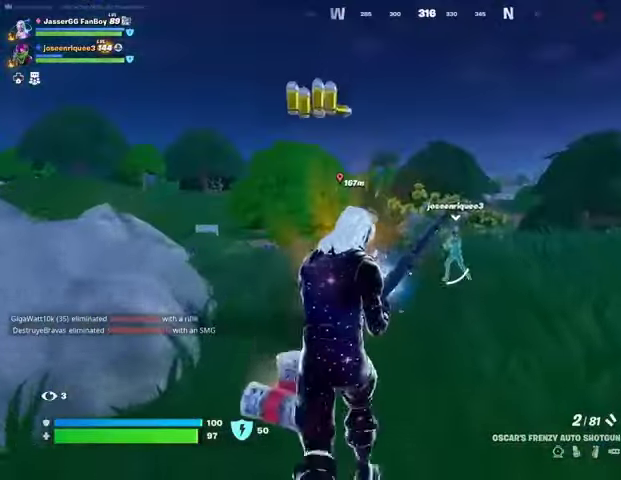
{"dt_ms": 500, "buttons": [], "left_stick": "down", "right_stick": "left", "events": [[267, "right_stick", "left"], [367, "left_stick", "center"], [433, "left_stick", "down"]]}
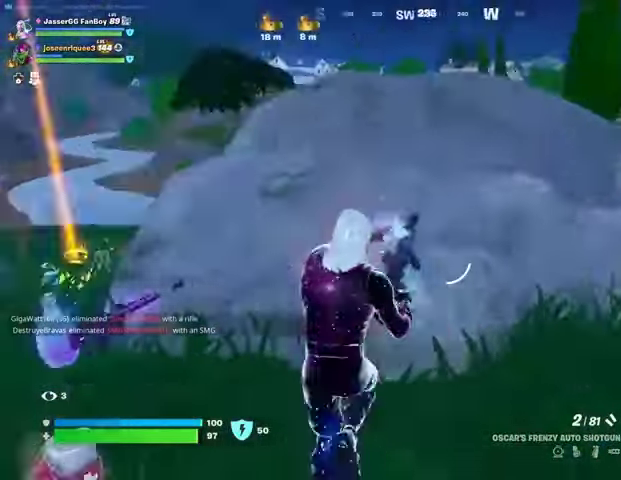
{"dt_ms": 500, "buttons": [], "left_stick": "up-right", "right_stick": "center", "events": [[100, "right_stick", "center"], [300, "left_stick", "left"], [467, "left_stick", "up-right"]]}
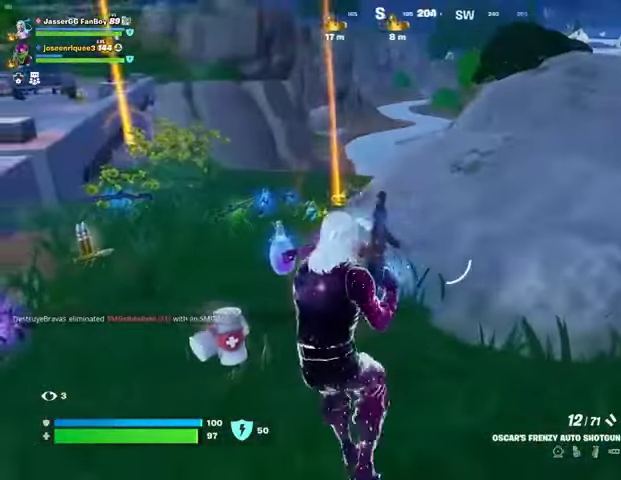
{"dt_ms": 500, "buttons": [], "left_stick": "up", "right_stick": "center", "events": [[33, "right_stick", "right"], [300, "L1", "down"], [300, "left_stick", "up"], [367, "L1", "up"], [400, "right_stick", "center"], [467, "L1", "down"], [500, "L1", "up"]]}
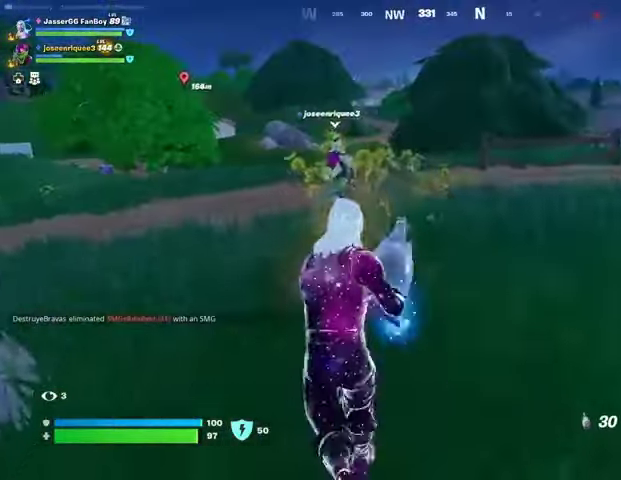
{"dt_ms": 500, "buttons": ["R1", "R2"], "left_stick": "up", "right_stick": "center", "events": [[300, "R2", "down"], [300, "right_stick", "left"], [367, "right_stick", "center"], [400, "R1", "down"]]}
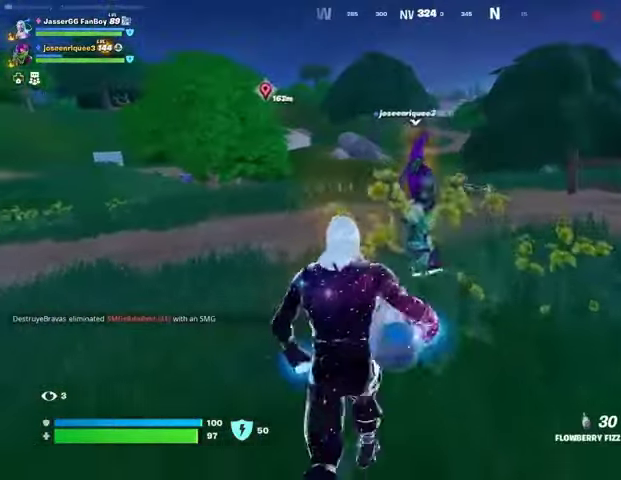
{"dt_ms": 500, "buttons": ["R2"], "left_stick": "down", "right_stick": "center", "events": [[33, "R1", "up"], [233, "left_stick", "up-right"], [367, "left_stick", "center"], [433, "left_stick", "down"]]}
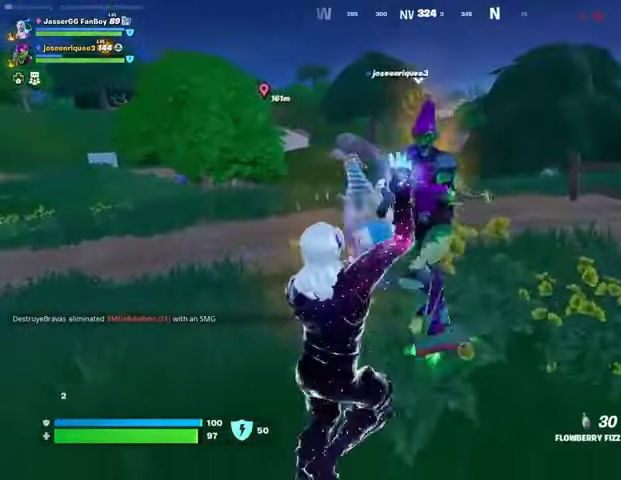
{"dt_ms": 500, "buttons": ["R2"], "left_stick": "right", "right_stick": "center", "events": [[33, "left_stick", "center"], [100, "left_stick", "up"], [200, "right_stick", "right"], [233, "left_stick", "down-right"], [400, "left_stick", "right"], [500, "right_stick", "center"]]}
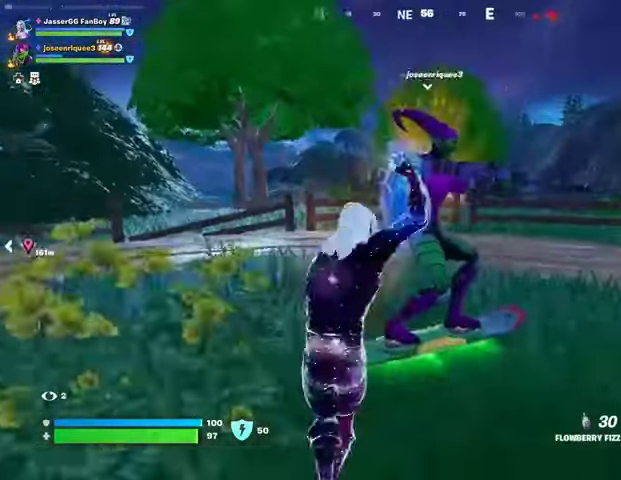
{"dt_ms": 500, "buttons": ["R2"], "left_stick": "up", "right_stick": "left", "events": [[200, "left_stick", "up-right"], [200, "right_stick", "right"], [333, "right_stick", "center"], [433, "right_stick", "left"], [500, "left_stick", "up"]]}
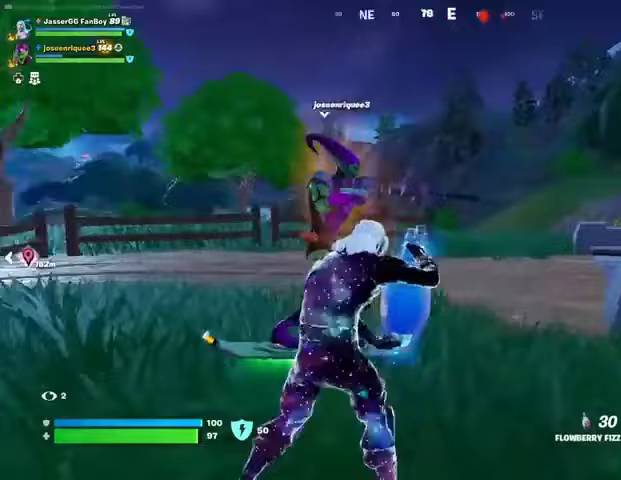
{"dt_ms": 500, "buttons": ["R2"], "left_stick": "right", "right_stick": "center", "events": [[300, "left_stick", "right"], [300, "right_stick", "center"]]}
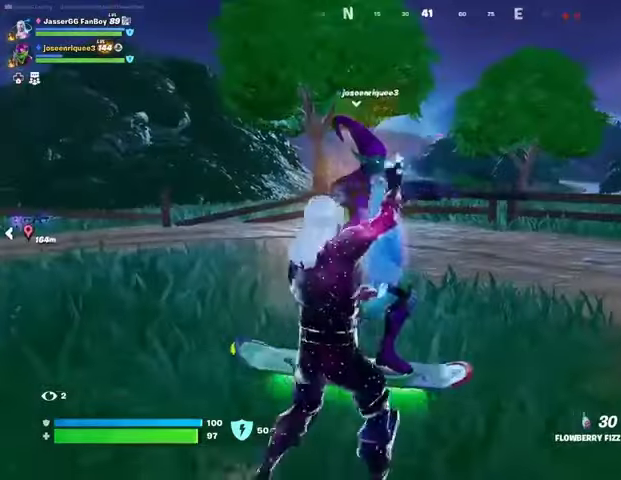
{"dt_ms": 500, "buttons": ["R2"], "left_stick": "up-right", "right_stick": "center", "events": [[67, "right_stick", "left"], [167, "right_stick", "center"], [300, "left_stick", "down"], [367, "left_stick", "left"], [467, "left_stick", "up-right"]]}
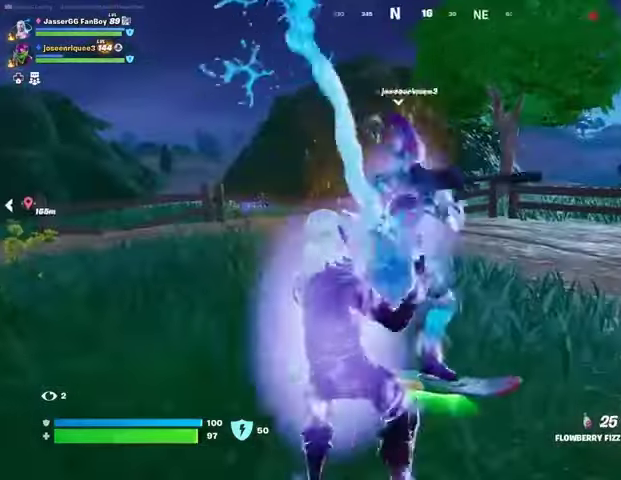
{"dt_ms": 500, "buttons": ["R2"], "left_stick": "up", "right_stick": "left", "events": [[33, "right_stick", "right"], [167, "right_stick", "center"], [467, "left_stick", "up"], [467, "right_stick", "left"]]}
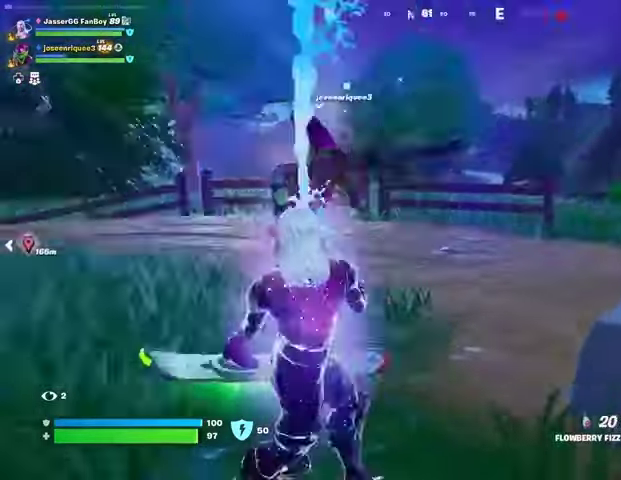
{"dt_ms": 500, "buttons": ["R1", "R2"], "left_stick": "center", "right_stick": "center", "events": [[67, "right_stick", "center"], [133, "left_stick", "center"], [433, "R1", "down"]]}
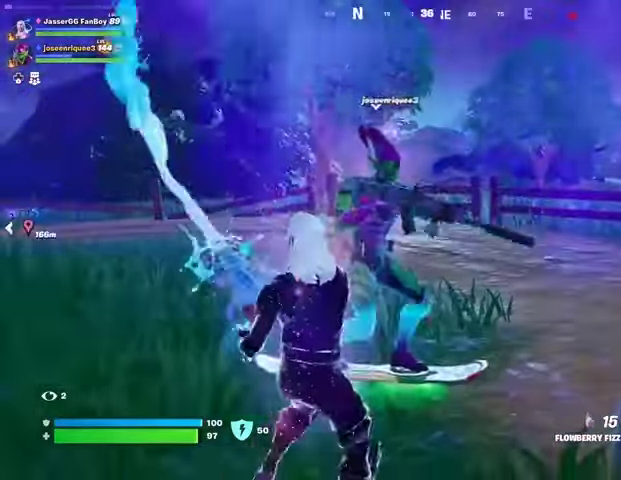
{"dt_ms": 500, "buttons": ["R2"], "left_stick": "down-left", "right_stick": "center", "events": [[233, "left_stick", "left"], [233, "right_stick", "right"], [433, "R1", "up"], [433, "right_stick", "center"], [467, "left_stick", "down-left"]]}
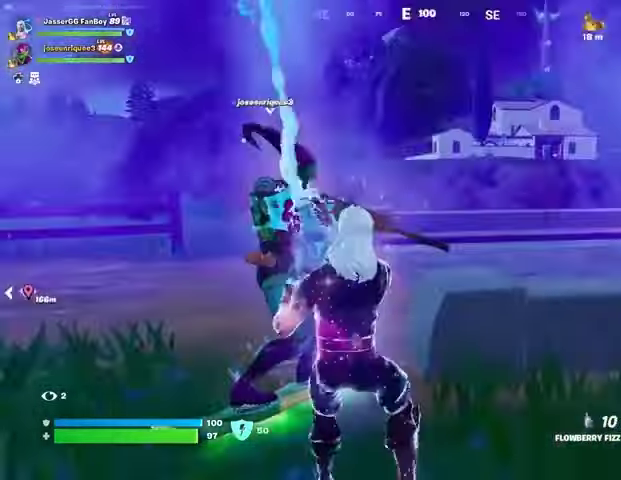
{"dt_ms": 1000, "buttons": ["R2"], "left_stick": "down", "right_stick": "center"}
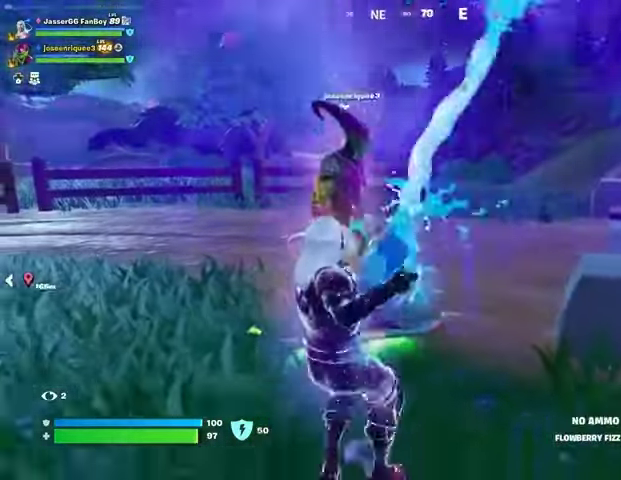
{"dt_ms": 500, "buttons": [], "left_stick": "up-right", "right_stick": "right", "events": [[67, "left_stick", "up-left"], [367, "right_stick", "right"], [400, "R2", "up"], [400, "left_stick", "right"], [467, "left_stick", "up-right"]]}
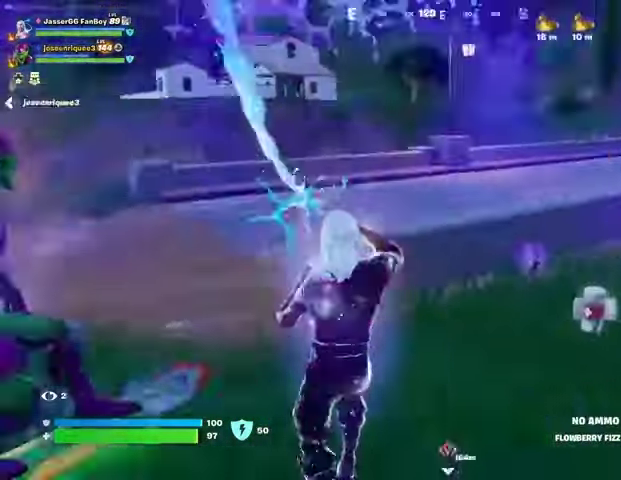
{"dt_ms": 500, "buttons": [], "left_stick": "up", "right_stick": "center", "events": [[100, "left_stick", "up"], [200, "L3", "down"], [200, "right_stick", "center"], [267, "L3", "up"]]}
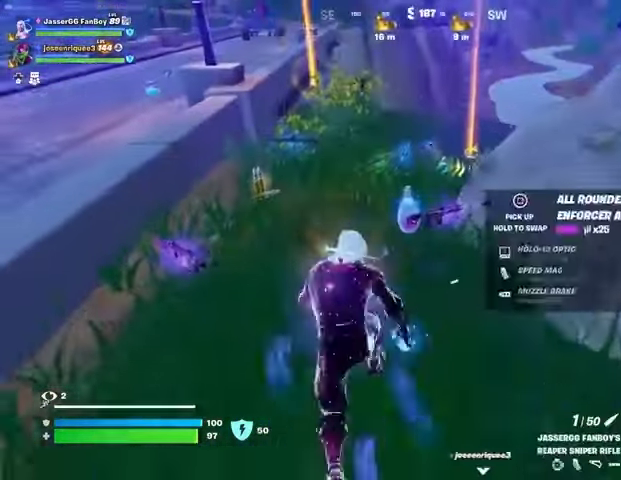
{"dt_ms": 500, "buttons": [], "left_stick": "down-right", "right_stick": "center", "events": [[67, "left_stick", "down-left"], [133, "SQUARE", "down"], [200, "SQUARE", "up"], [200, "left_stick", "down"], [300, "left_stick", "down-left"], [500, "left_stick", "down-right"]]}
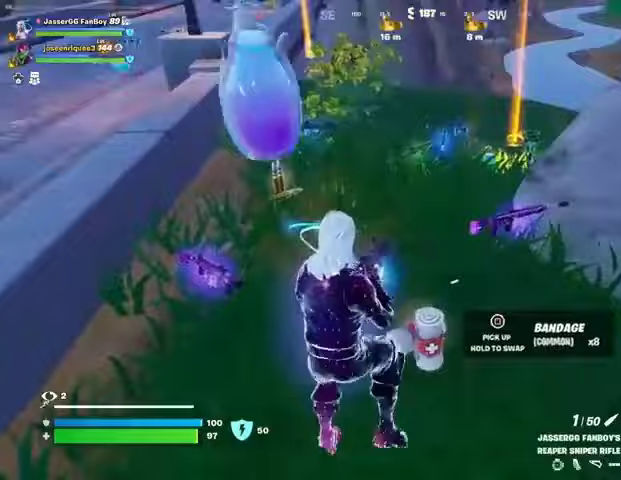
{"dt_ms": 500, "buttons": [], "left_stick": "up", "right_stick": "center", "events": [[33, "right_stick", "right"], [67, "left_stick", "right"], [200, "left_stick", "up-right"], [333, "left_stick", "up"], [433, "L1", "down"], [467, "right_stick", "center"], [500, "L1", "up"]]}
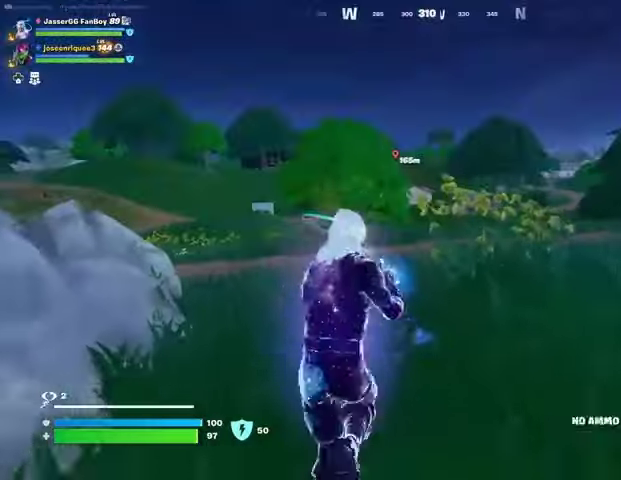
{"dt_ms": 500, "buttons": ["R2"], "left_stick": "up-right", "right_stick": "right", "events": [[267, "right_stick", "right"], [367, "R2", "down"], [400, "left_stick", "up-right"]]}
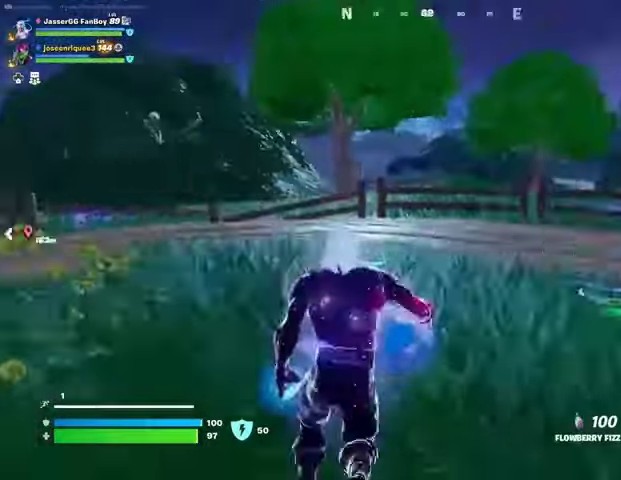
{"dt_ms": 500, "buttons": ["R2"], "left_stick": "up-right", "right_stick": "center", "events": [[100, "right_stick", "center"]]}
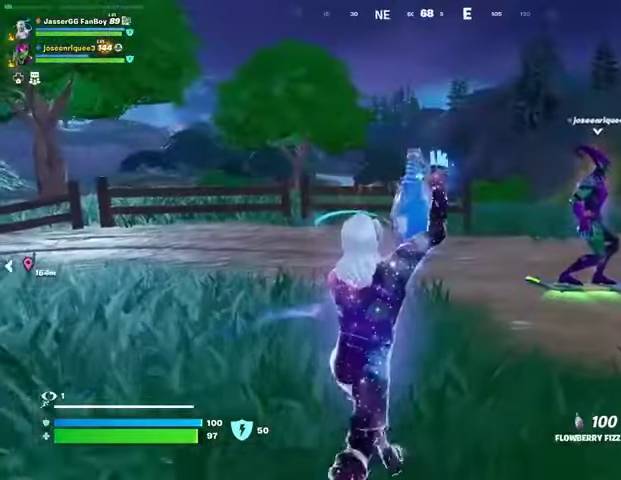
{"dt_ms": 500, "buttons": ["R2"], "left_stick": "up", "right_stick": "center", "events": [[100, "right_stick", "right"], [167, "left_stick", "up"], [233, "right_stick", "center"]]}
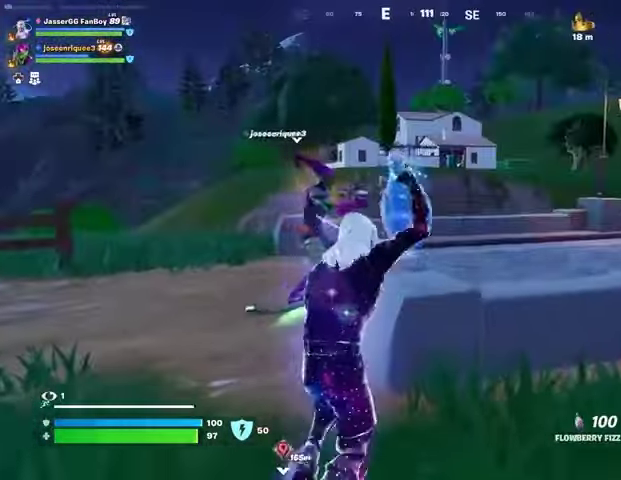
{"dt_ms": 500, "buttons": ["R1", "R2"], "left_stick": "up", "right_stick": "center", "events": [[200, "right_stick", "right"], [433, "right_stick", "center"], [467, "R1", "down"]]}
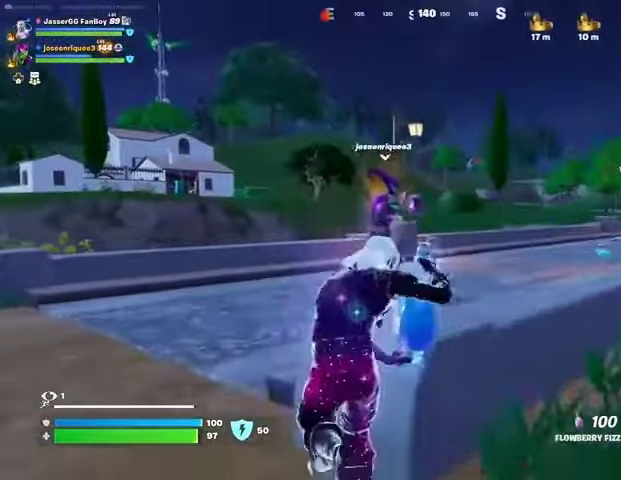
{"dt_ms": 500, "buttons": ["R2"], "left_stick": "up", "right_stick": "center", "events": [[100, "R1", "up"], [167, "R1", "down"], [300, "R1", "up"]]}
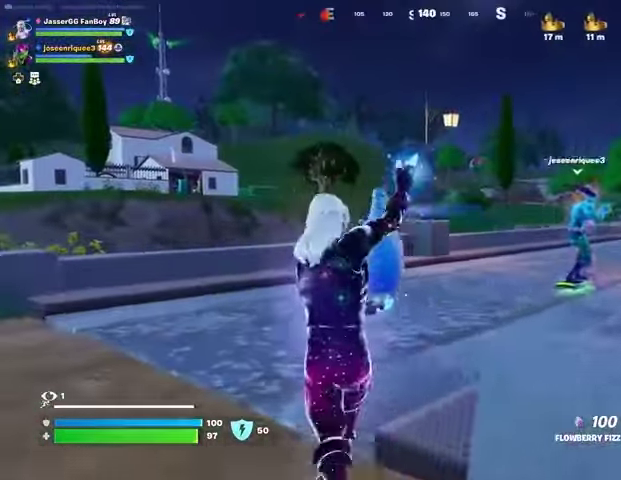
{"dt_ms": 500, "buttons": ["R2"], "left_stick": "up", "right_stick": "center", "events": []}
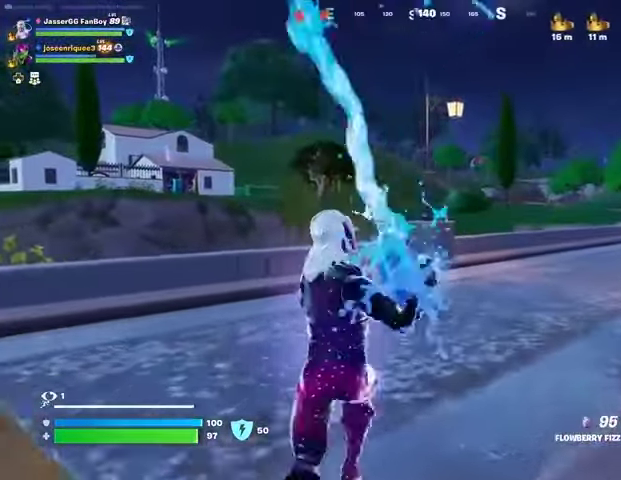
{"dt_ms": 500, "buttons": ["CROSS", "R1"], "left_stick": "up-right", "right_stick": "center", "events": [[133, "L3", "down"], [133, "left_stick", "up-right"], [200, "R2", "up"], [233, "L3", "up"], [433, "CROSS", "down"], [467, "R1", "down"]]}
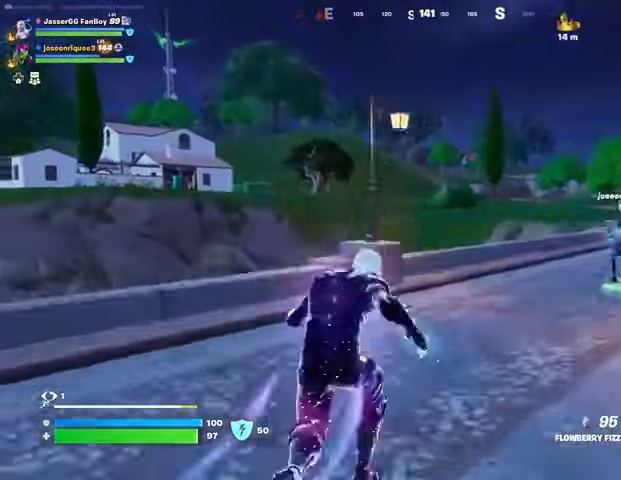
{"dt_ms": 500, "buttons": ["SQUARE"], "left_stick": "center", "right_stick": "center", "events": [[33, "CROSS", "up"], [100, "R1", "up"], [200, "left_stick", "center"], [467, "SQUARE", "down"]]}
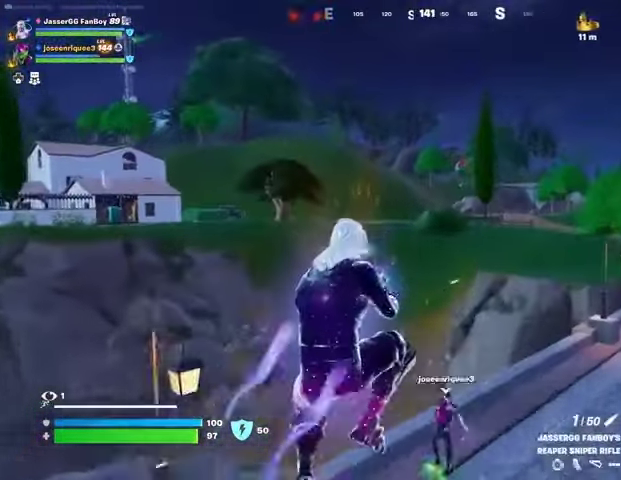
{"dt_ms": 500, "buttons": [], "left_stick": "up-right", "right_stick": "center", "events": [[33, "SQUARE", "up"], [133, "SQUARE", "down"], [167, "left_stick", "right"], [233, "SQUARE", "up"], [233, "left_stick", "up-right"]]}
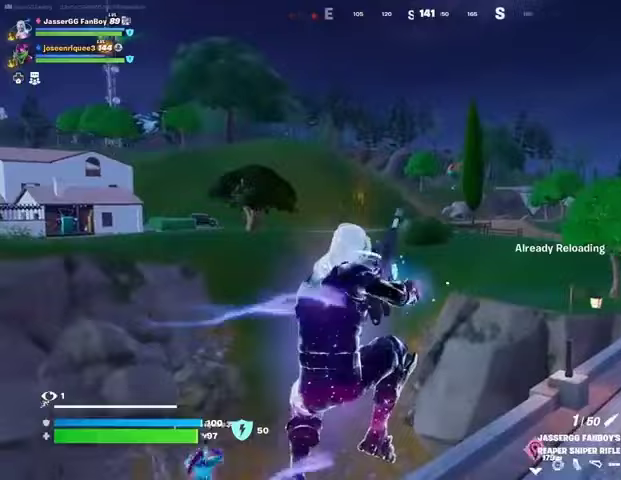
{"dt_ms": 500, "buttons": [], "left_stick": "up-right", "right_stick": "center", "events": [[200, "right_stick", "left"], [300, "right_stick", "center"]]}
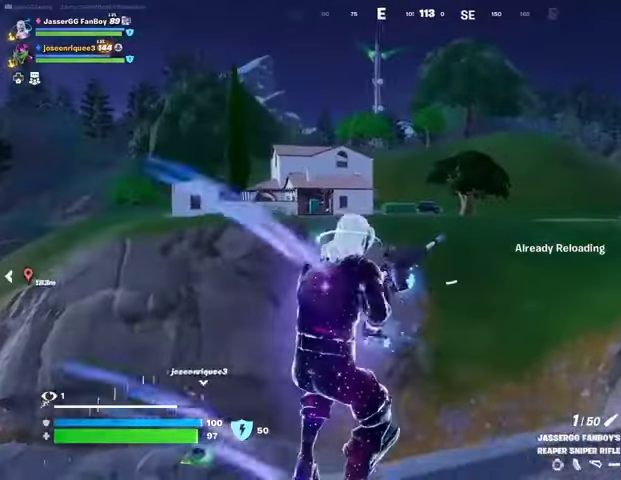
{"dt_ms": 500, "buttons": [], "left_stick": "up-right", "right_stick": "center", "events": [[100, "R3", "down"], [200, "R3", "up"]]}
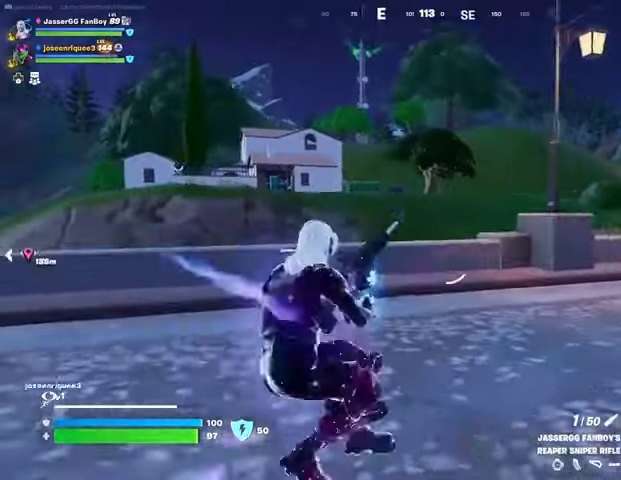
{"dt_ms": 500, "buttons": [], "left_stick": "up-left", "right_stick": "center", "events": [[67, "left_stick", "up"], [100, "R3", "down"], [200, "R3", "up"], [233, "left_stick", "up-left"]]}